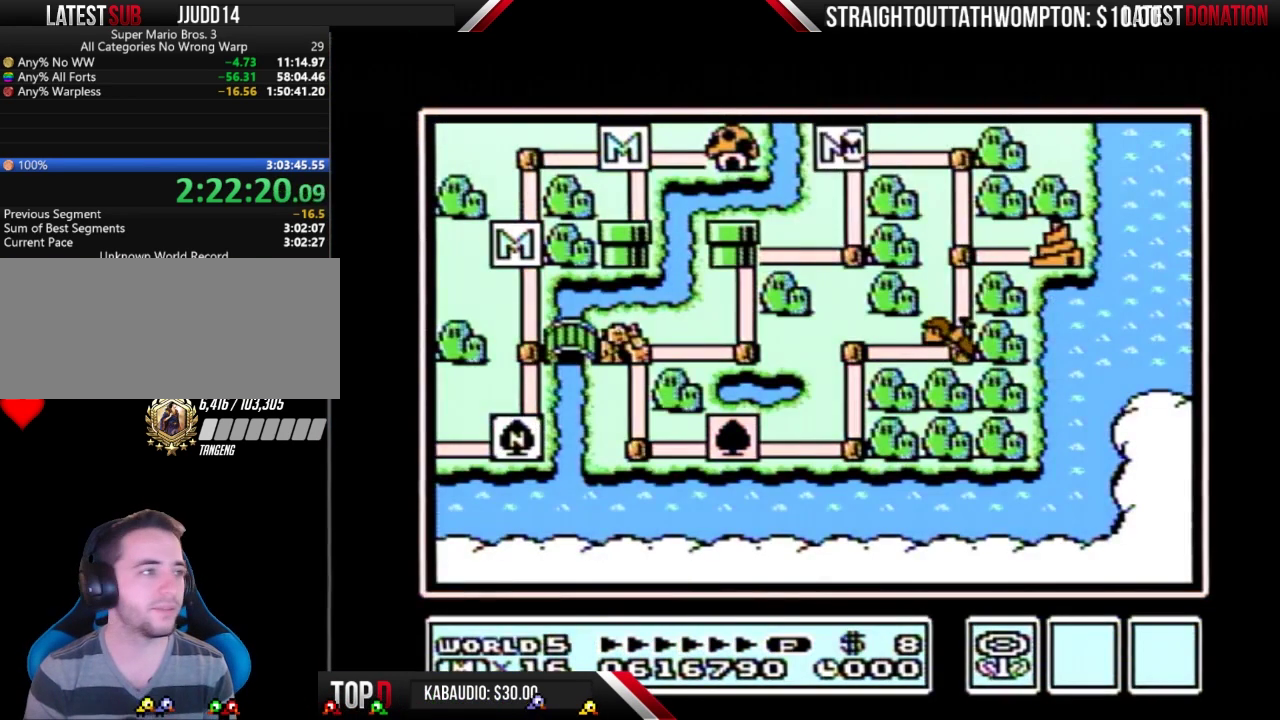
Gameplay with a controller (Nintendo layout); each line is a JSON object with the inputs held at the frame after it. "events" lists button and stick changes between this image and that frame as [ms after this image, input, new state], when the widget could be followed in between. Not read: L3 R3.
{"buttons": ["DPAD_RIGHT"], "events": [[100, "DPAD_RIGHT", "down"]]}
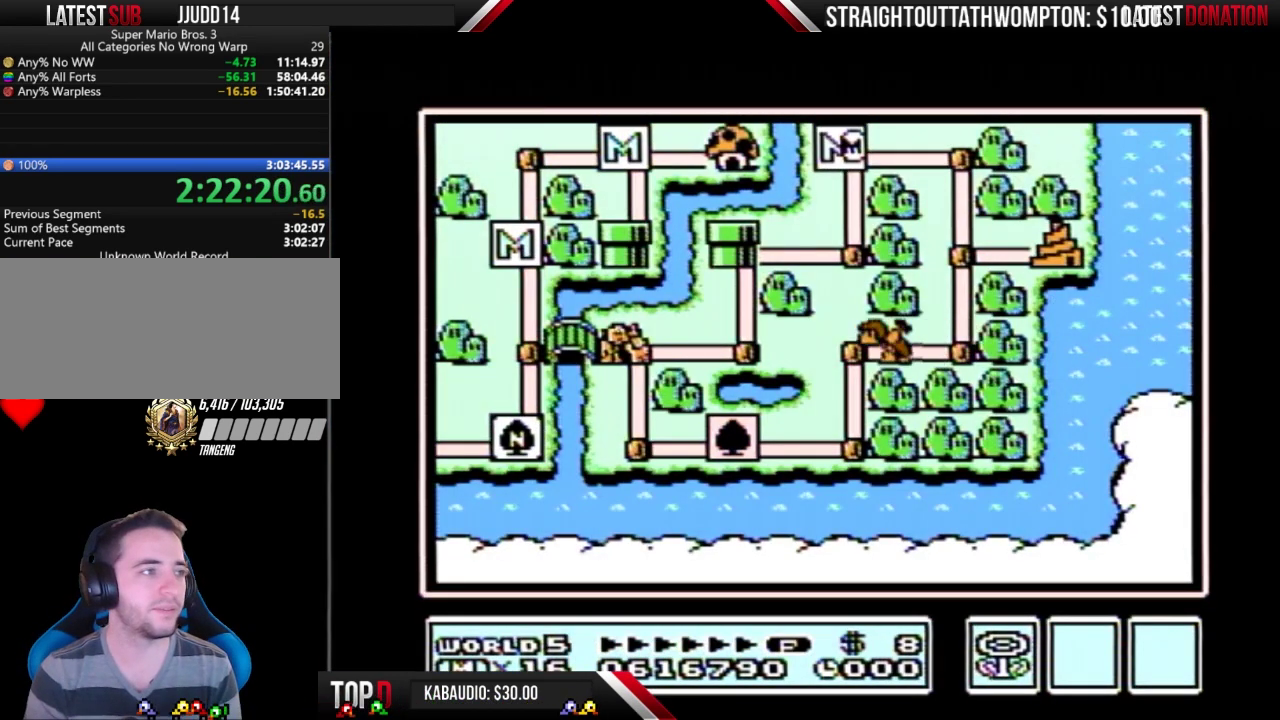
{"buttons": ["DPAD_RIGHT"], "events": []}
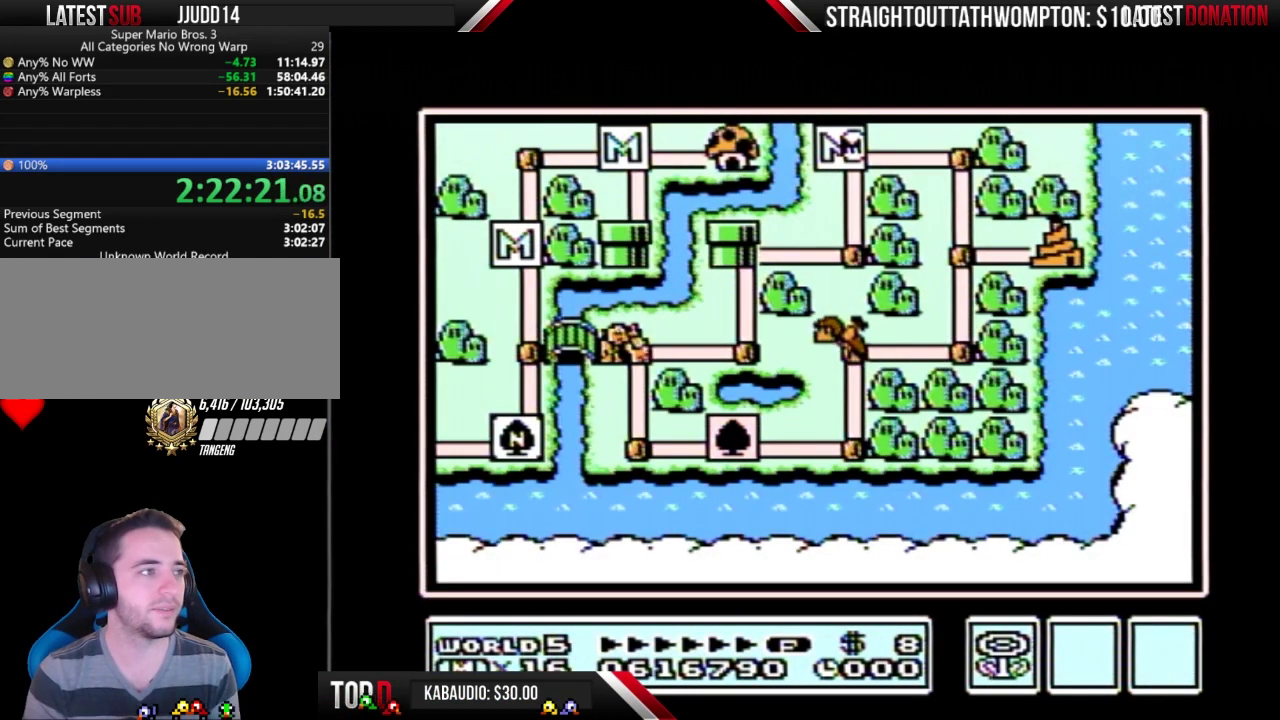
{"buttons": ["DPAD_RIGHT"], "events": []}
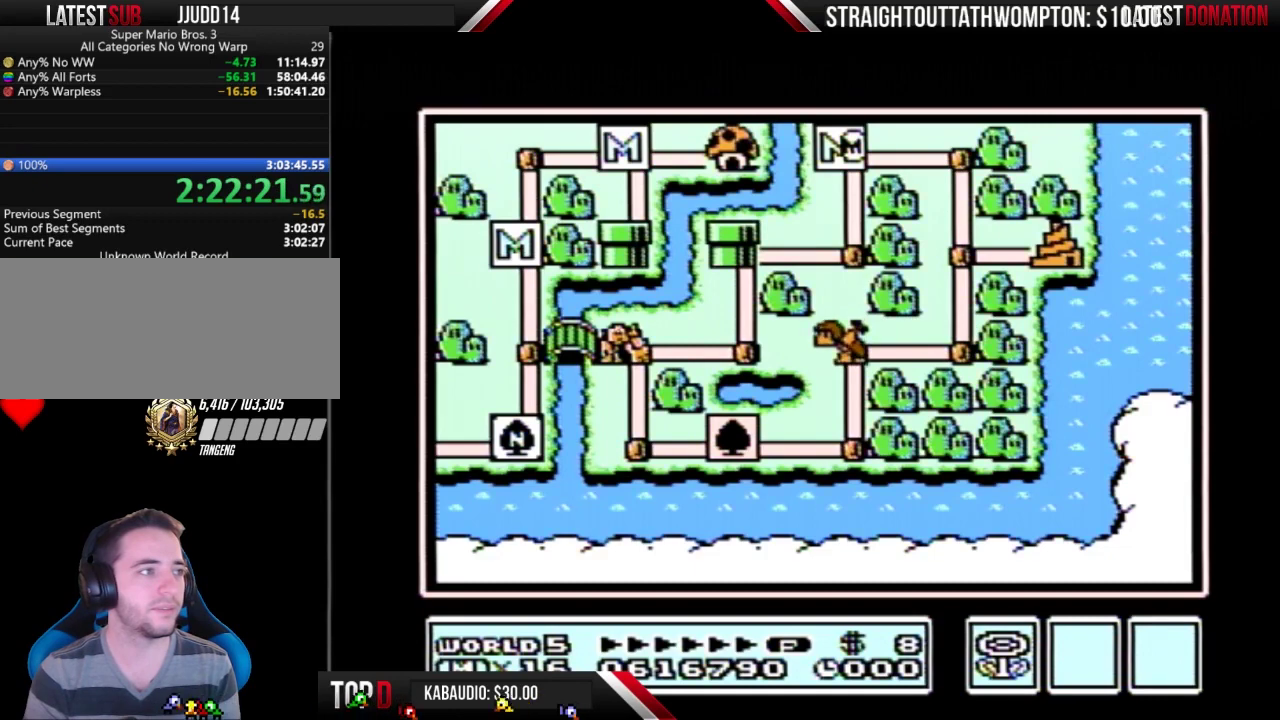
{"buttons": ["DPAD_RIGHT"], "events": []}
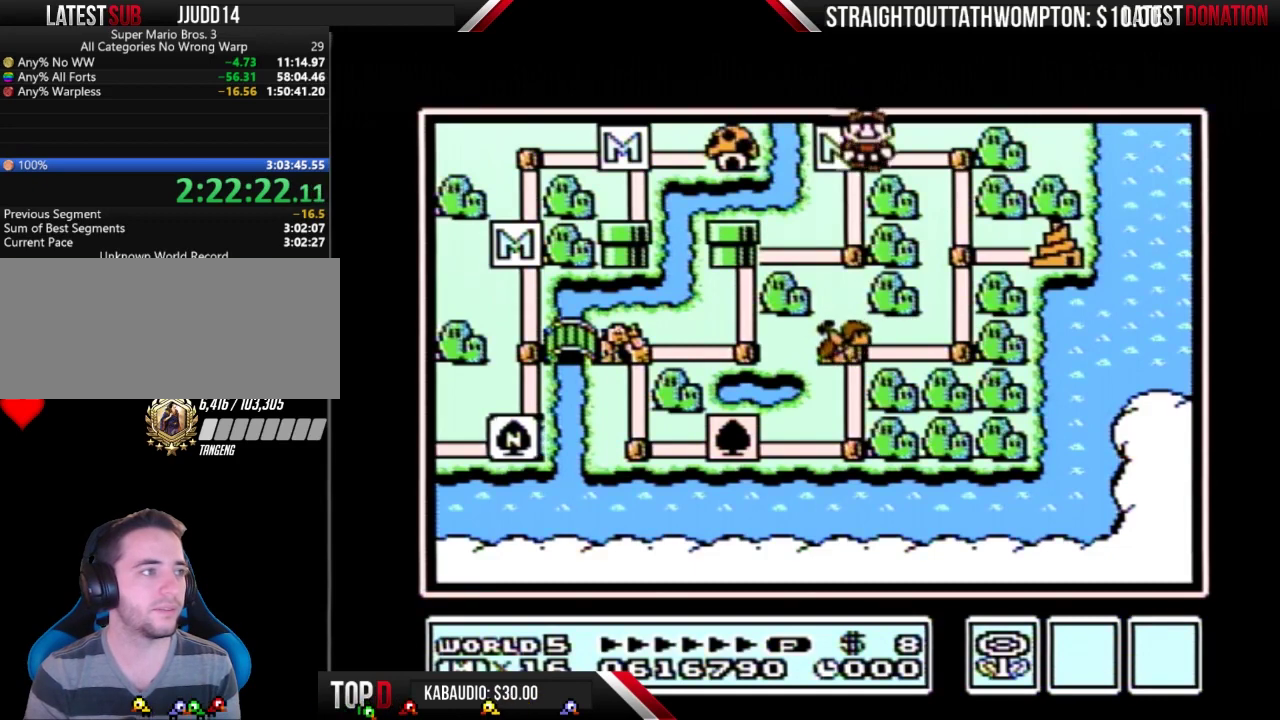
{"buttons": ["DPAD_DOWN"], "events": [[267, "DPAD_RIGHT", "up"], [300, "DPAD_DOWN", "down"]]}
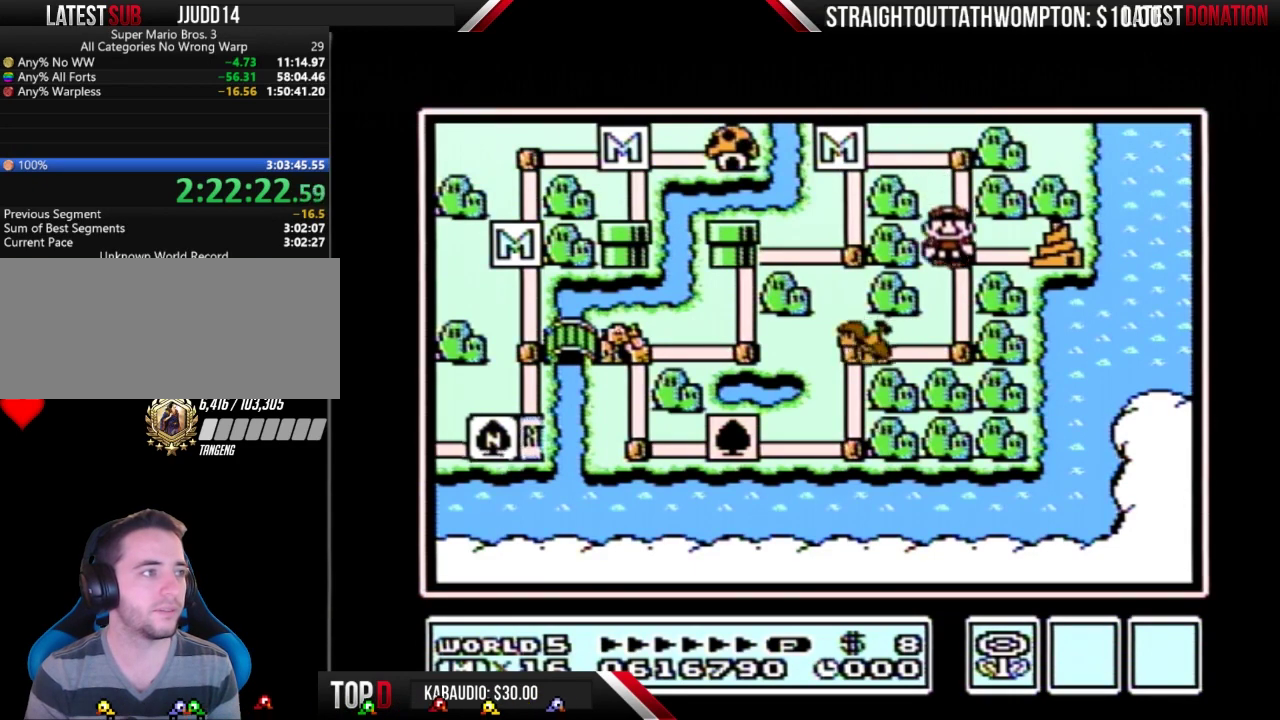
{"buttons": ["DPAD_LEFT"], "events": [[33, "DPAD_DOWN", "up"], [100, "DPAD_DOWN", "down"], [333, "DPAD_DOWN", "up"], [400, "DPAD_LEFT", "down"]]}
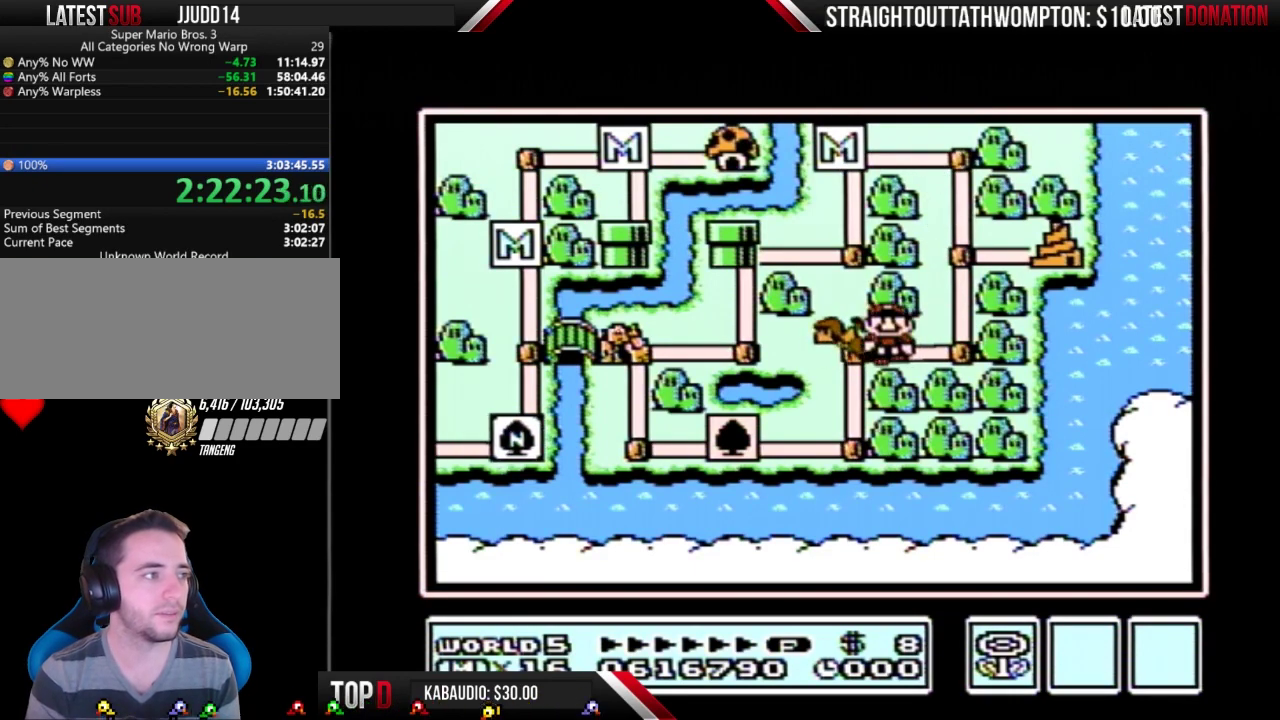
{"buttons": ["DPAD_LEFT"], "events": []}
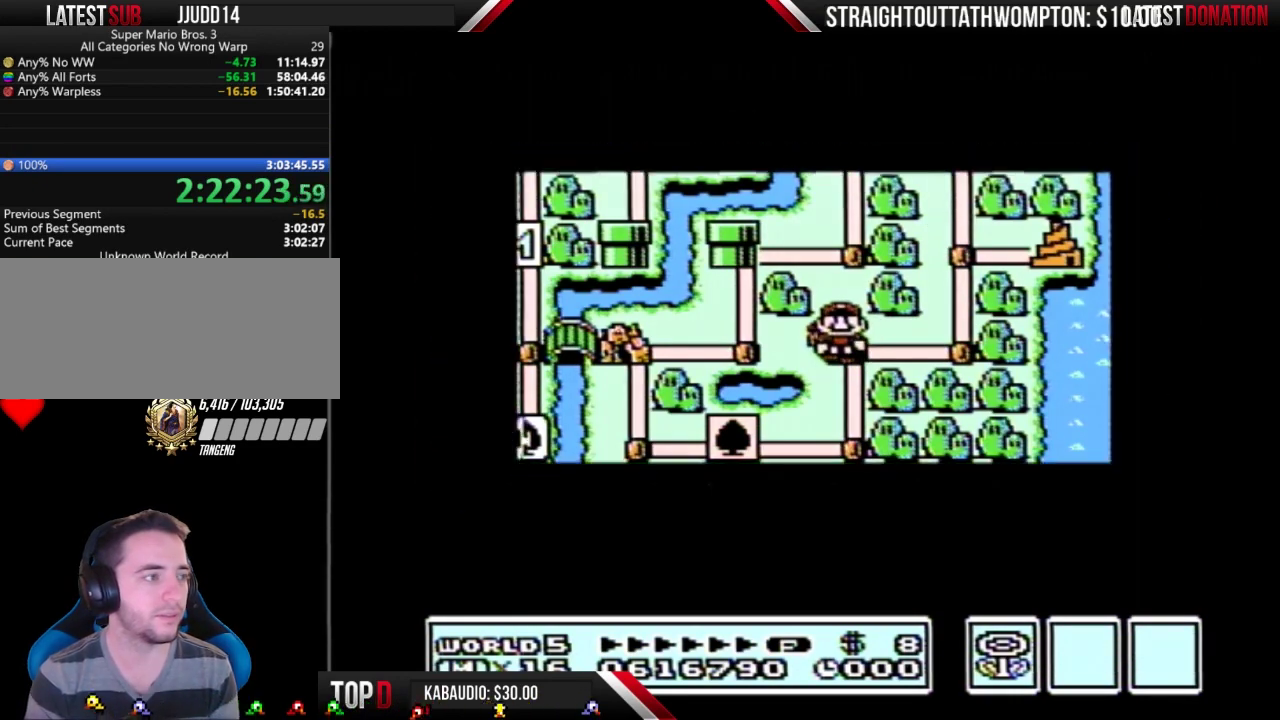
{"buttons": ["DPAD_LEFT"], "events": []}
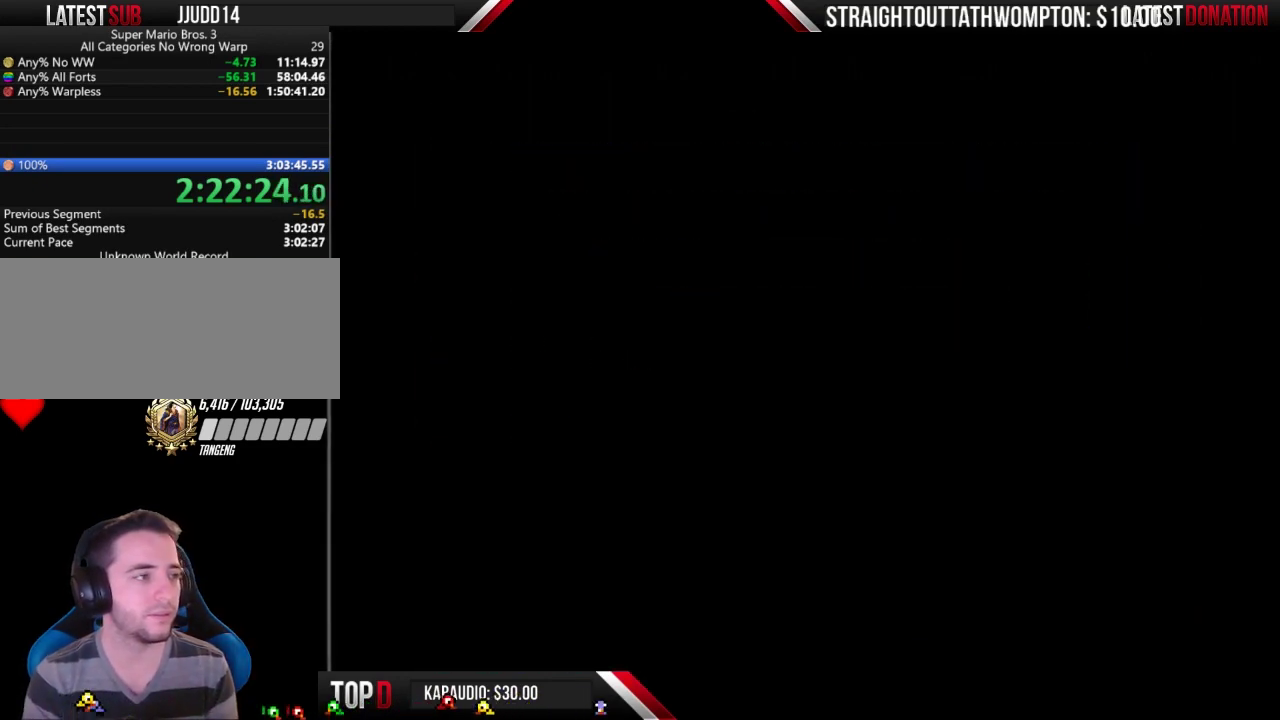
{"buttons": ["B", "DPAD_RIGHT"], "events": [[167, "DPAD_LEFT", "up"], [200, "B", "down"], [200, "DPAD_RIGHT", "down"]]}
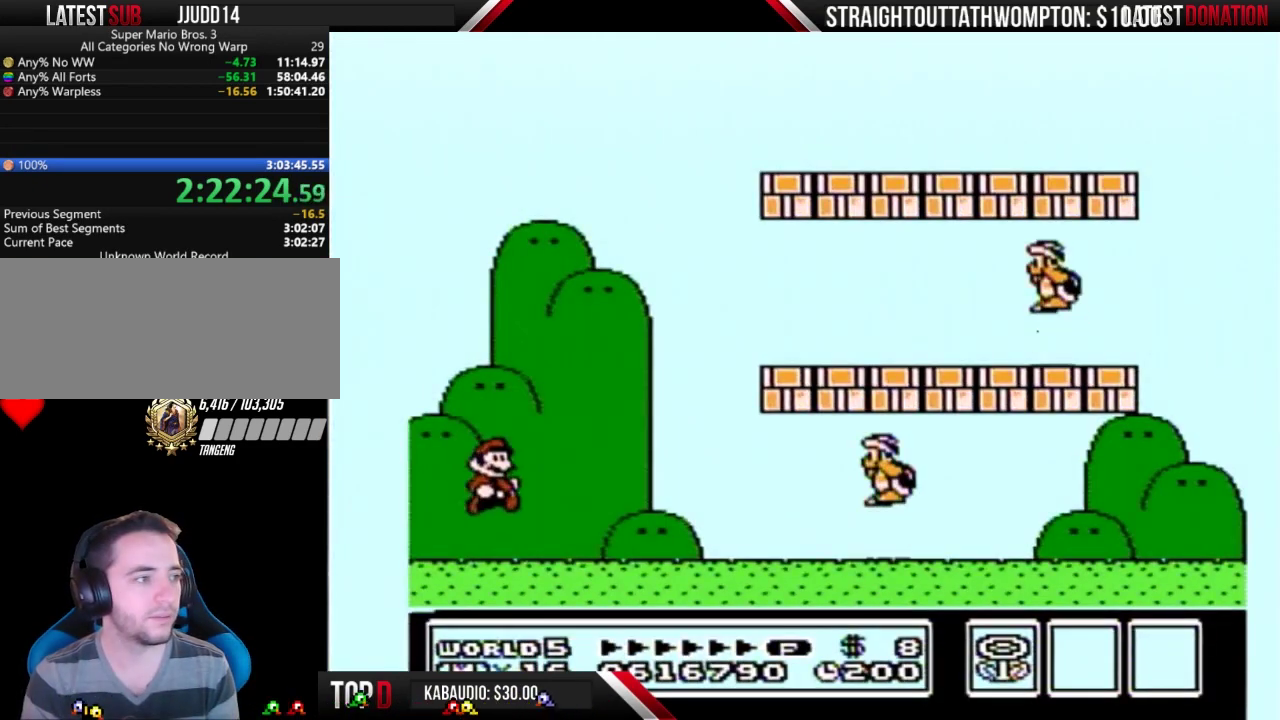
{"buttons": ["B", "DPAD_RIGHT"], "events": []}
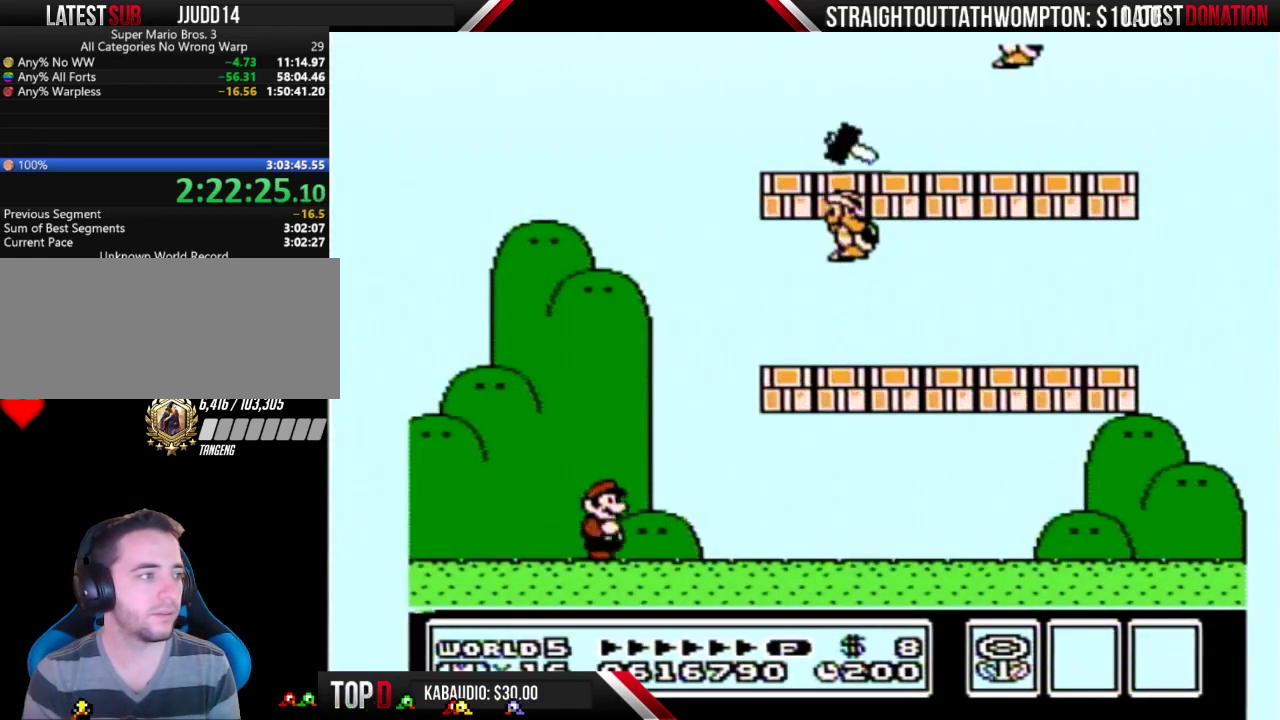
{"buttons": ["A", "B", "DPAD_RIGHT"], "events": [[400, "A", "down"]]}
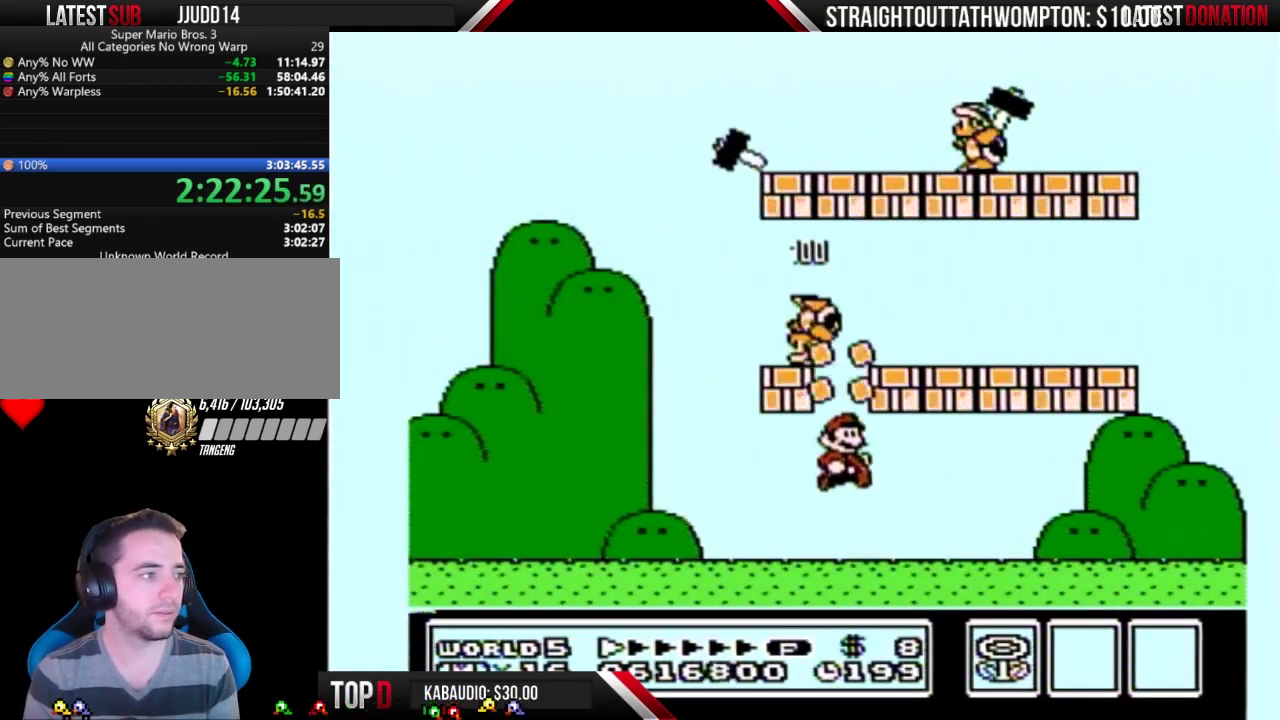
{"buttons": ["B", "DPAD_RIGHT"], "events": [[100, "A", "up"]]}
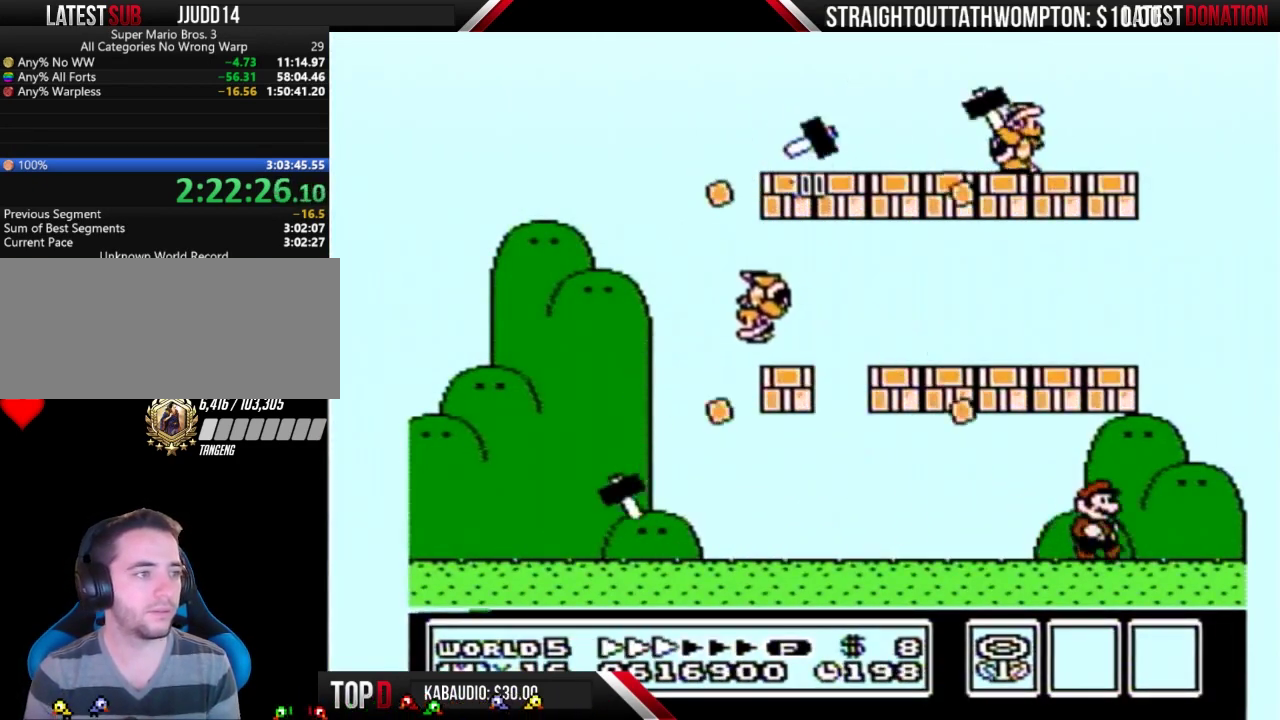
{"buttons": ["A", "B", "DPAD_LEFT"], "events": [[200, "A", "down"], [233, "DPAD_LEFT", "down"], [233, "DPAD_RIGHT", "up"]]}
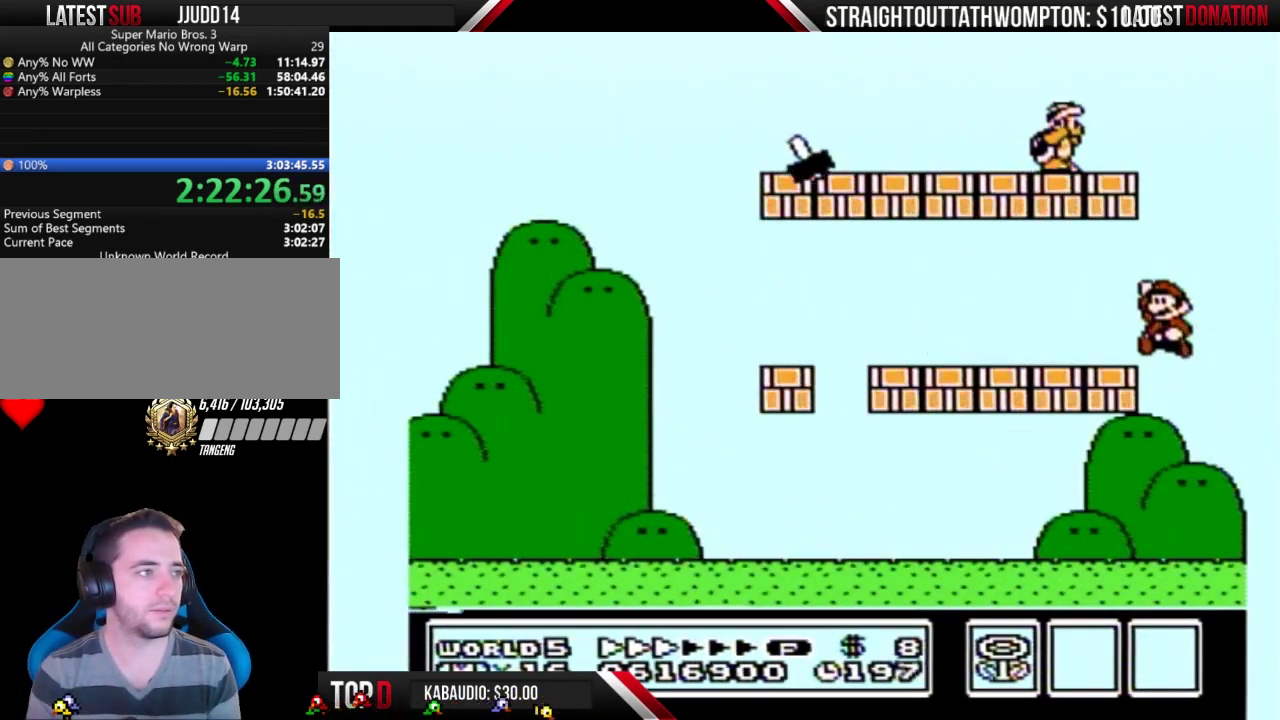
{"buttons": ["A", "B", "DPAD_RIGHT"], "events": [[33, "A", "up"], [467, "A", "down"], [500, "DPAD_LEFT", "up"], [500, "DPAD_RIGHT", "down"]]}
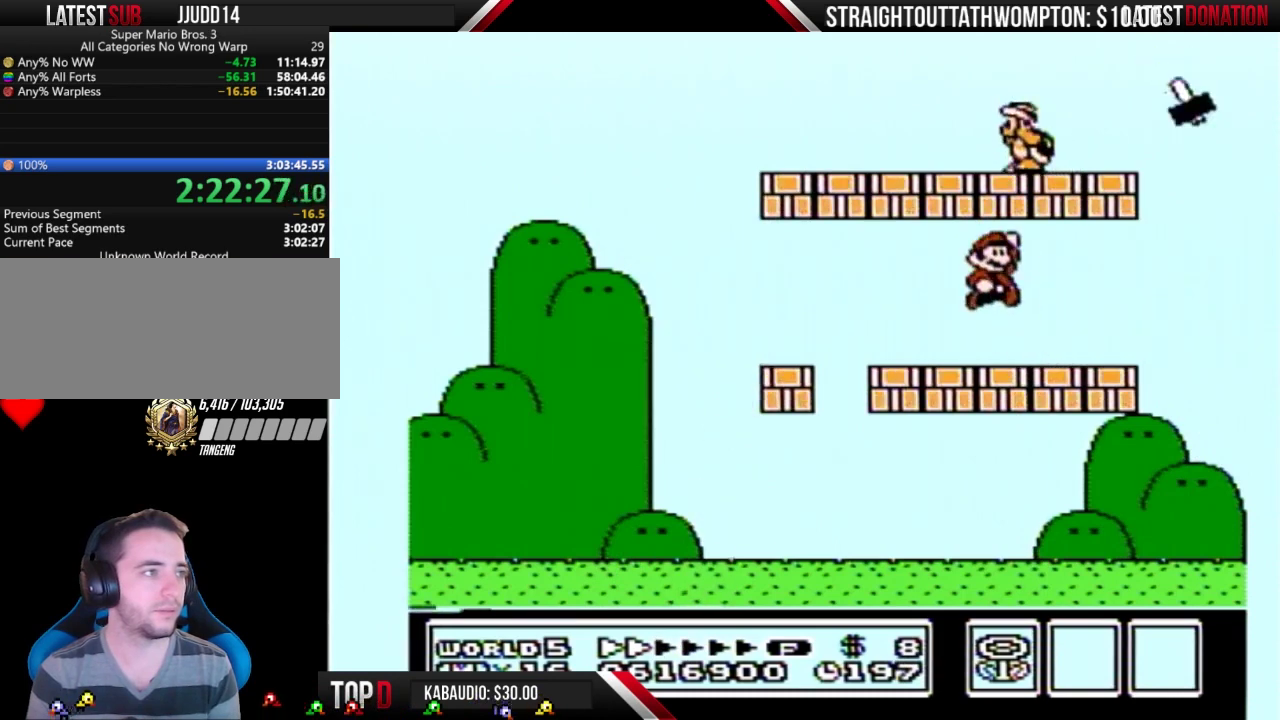
{"buttons": ["B", "DPAD_RIGHT"], "events": [[100, "A", "up"]]}
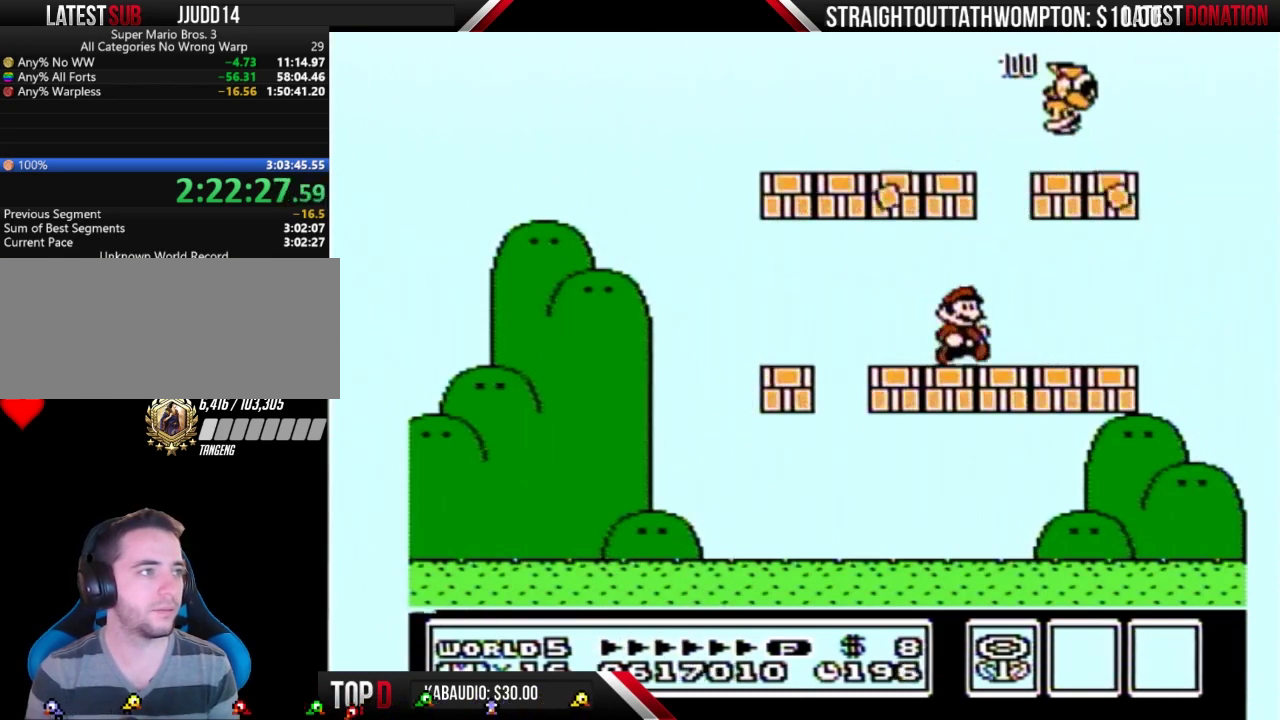
{"buttons": ["B", "DPAD_LEFT"], "events": [[333, "DPAD_RIGHT", "up"], [367, "DPAD_LEFT", "down"]]}
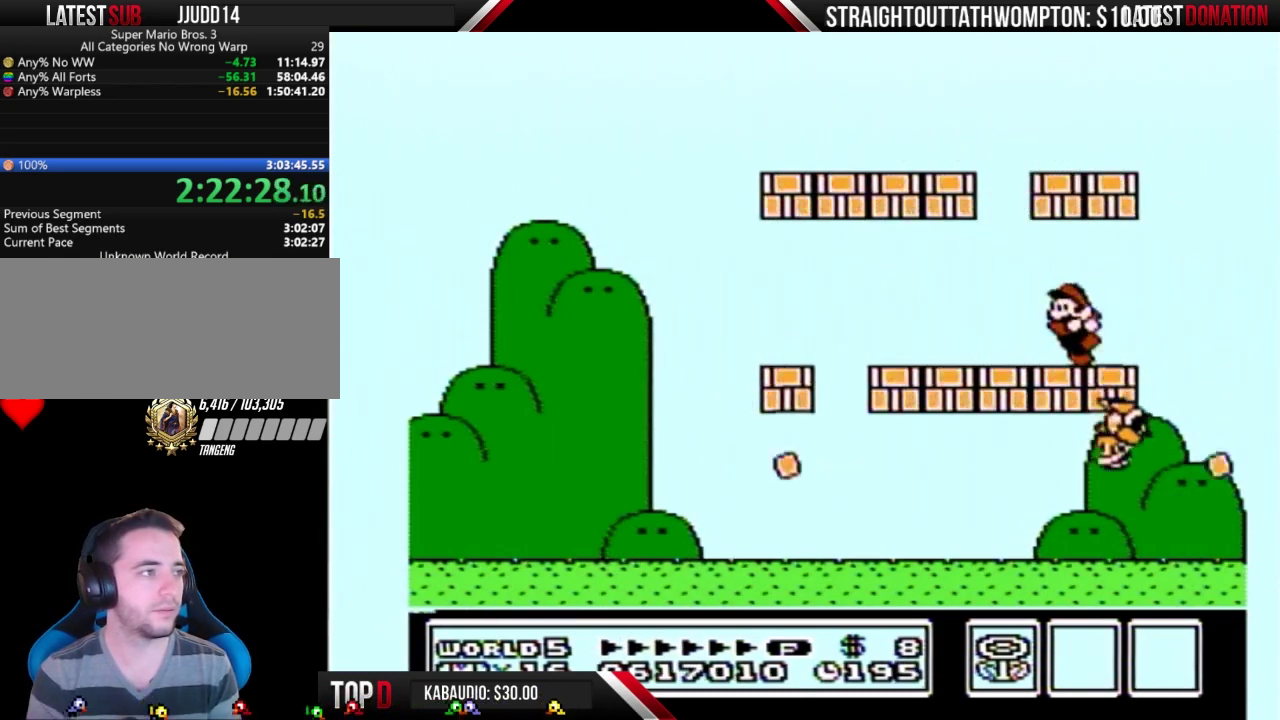
{"buttons": ["B", "DPAD_LEFT"], "events": []}
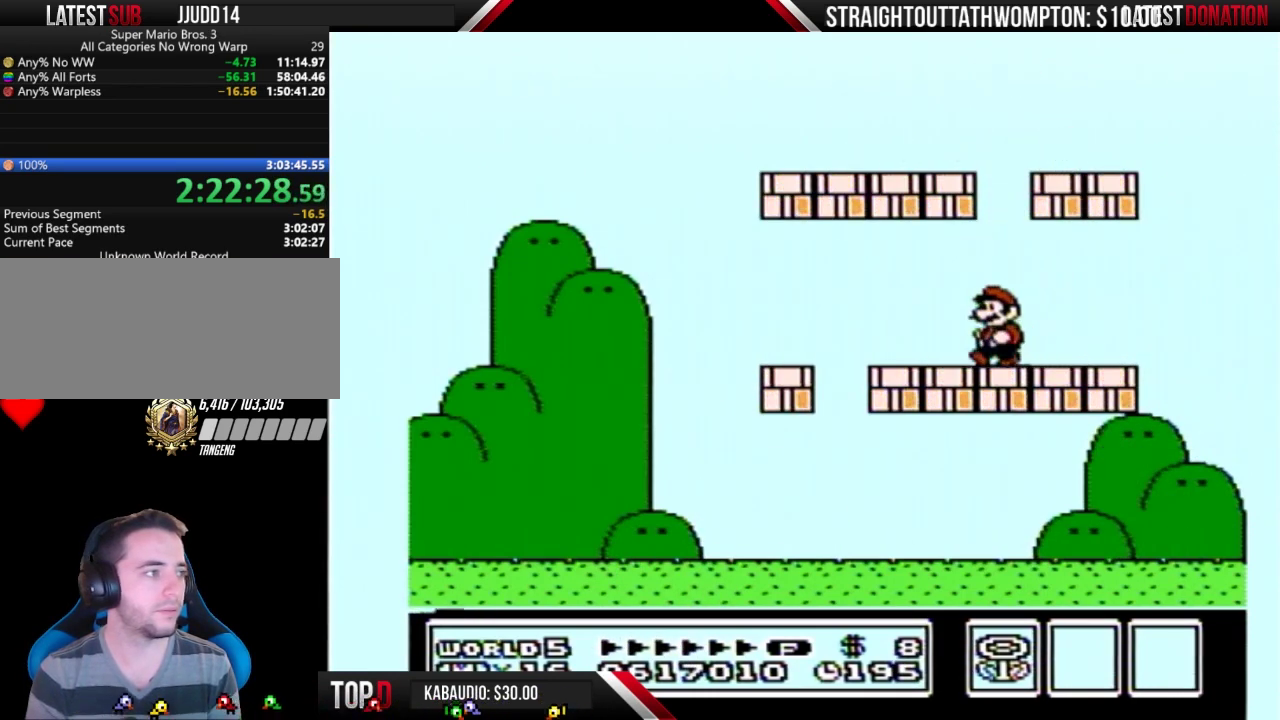
{"buttons": ["B", "DPAD_LEFT"], "events": [[200, "A", "down"], [333, "A", "up"]]}
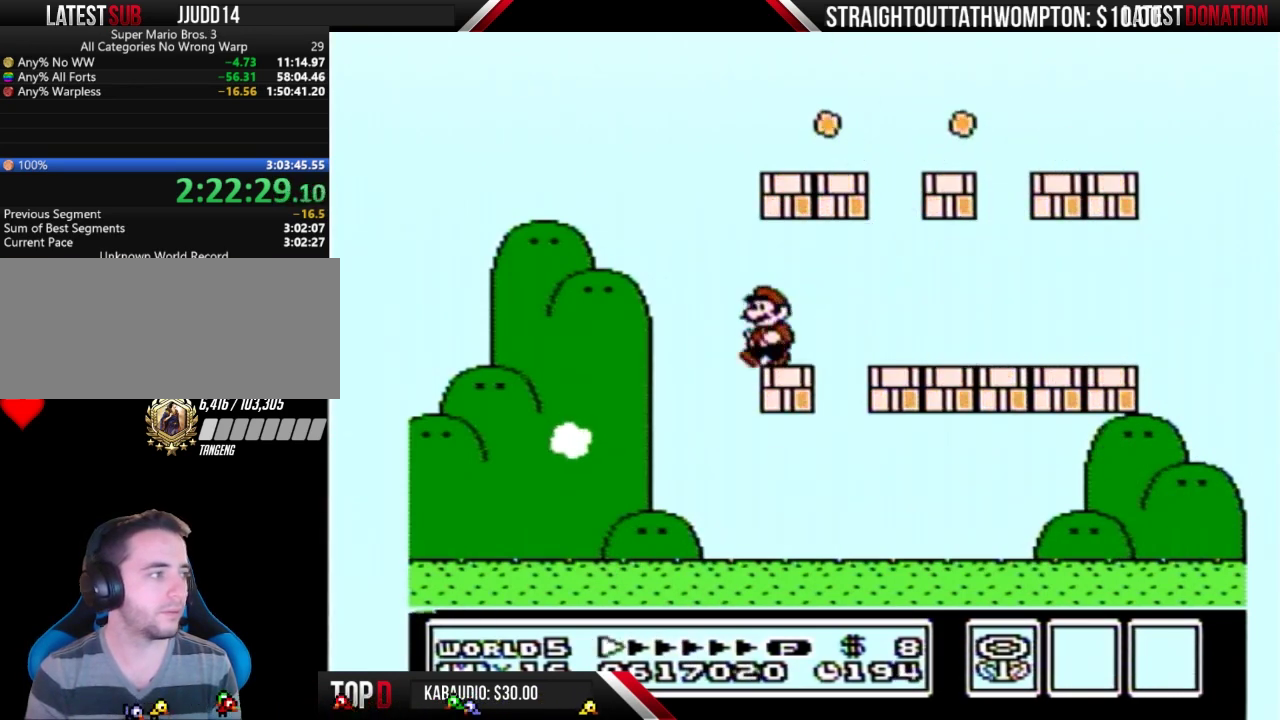
{"buttons": ["B", "DPAD_LEFT"], "events": []}
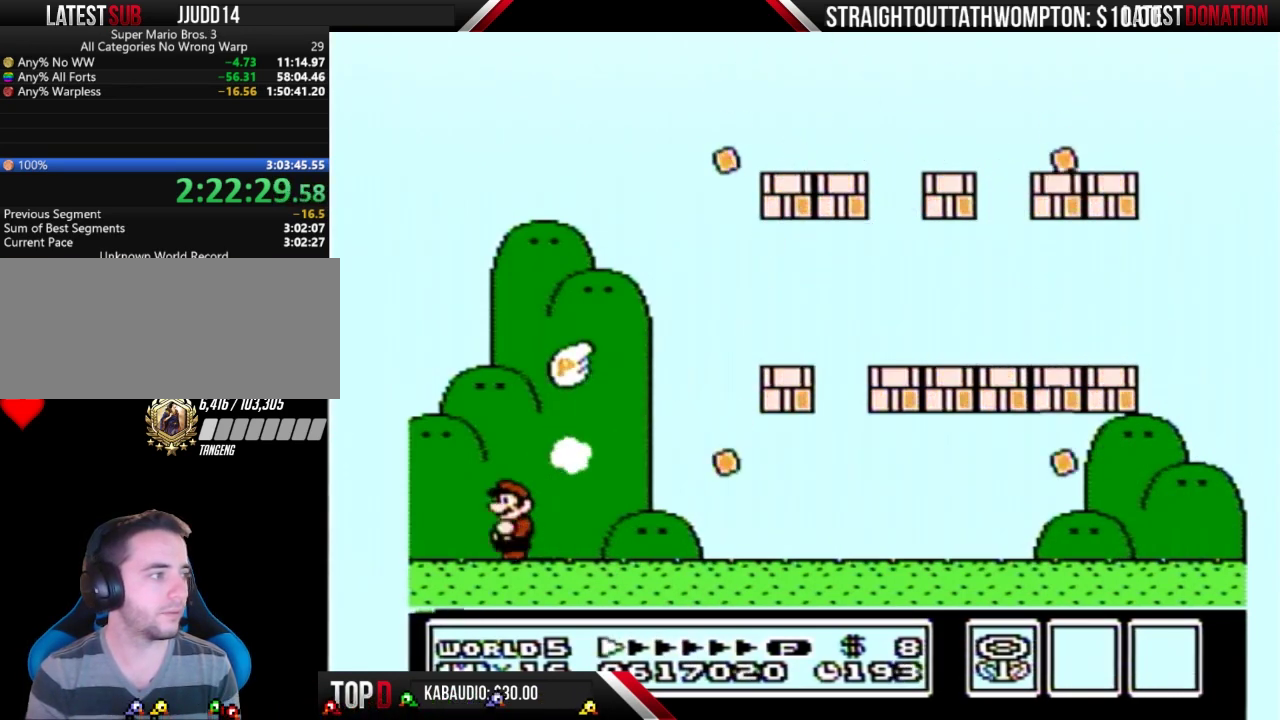
{"buttons": ["B", "DPAD_RIGHT"], "events": [[167, "A", "down"], [167, "DPAD_LEFT", "up"], [200, "DPAD_RIGHT", "down"], [300, "A", "up"]]}
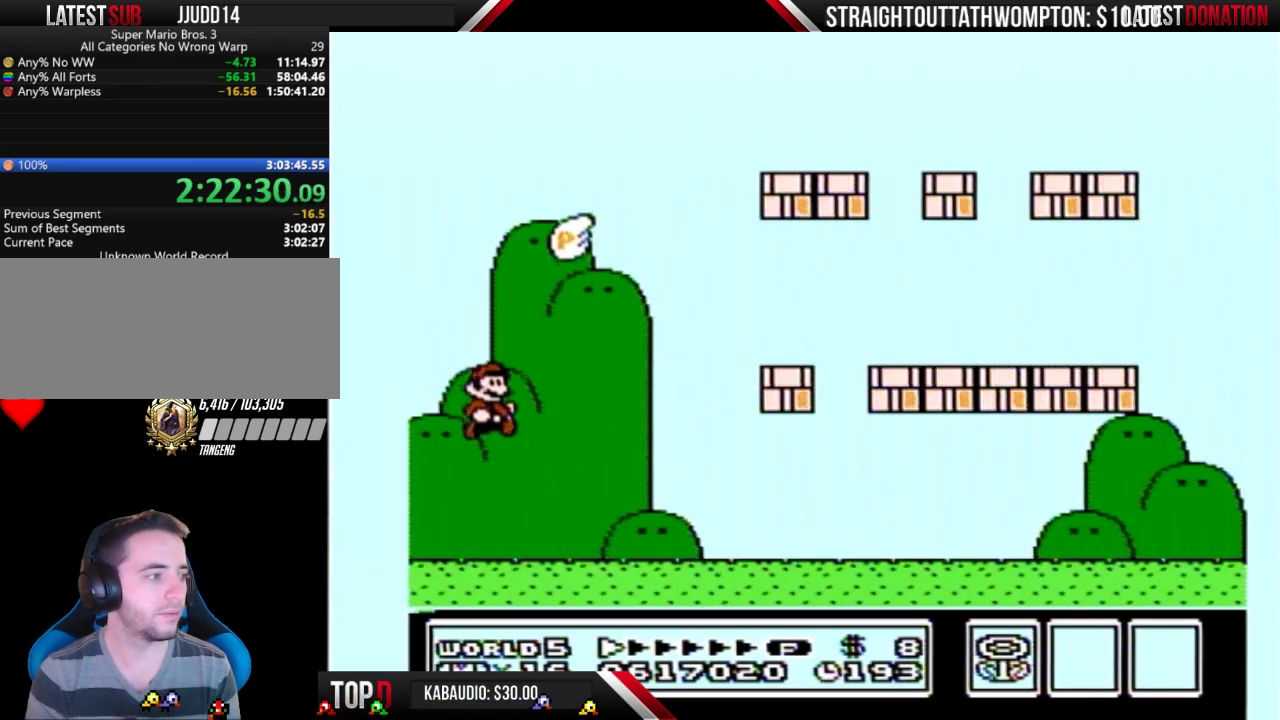
{"buttons": ["B", "DPAD_RIGHT"], "events": []}
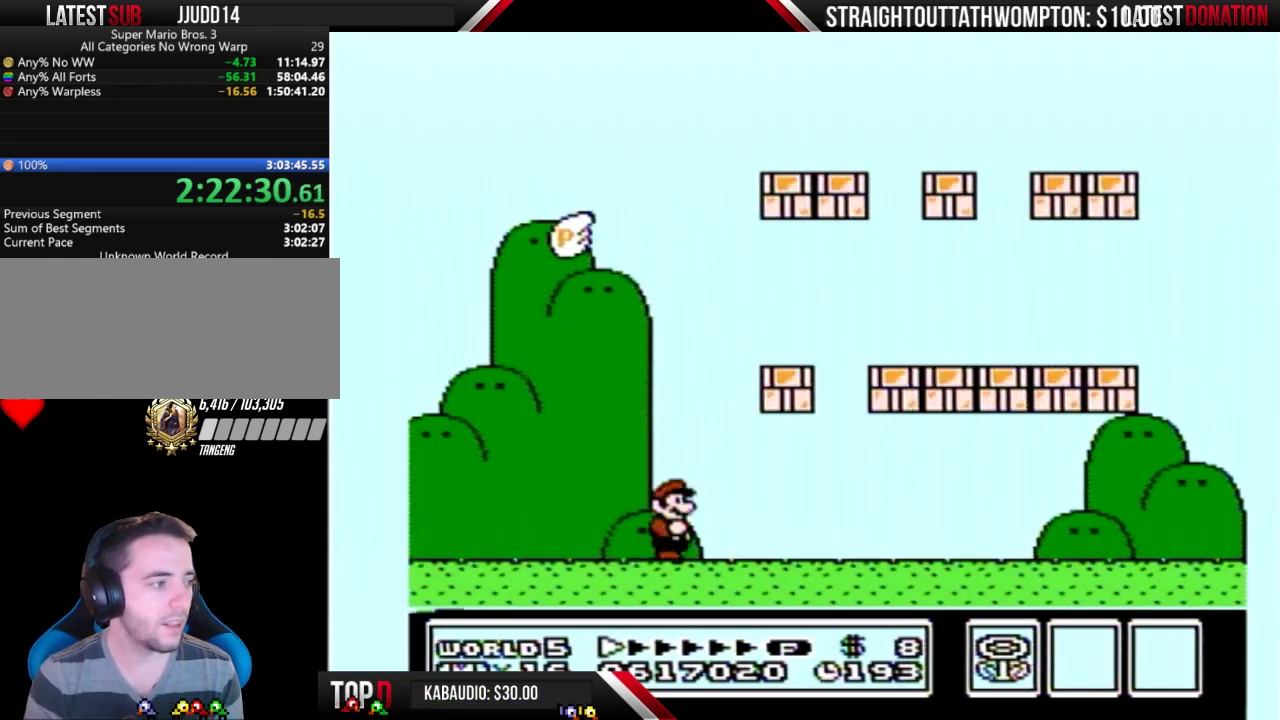
{"buttons": ["B", "DPAD_RIGHT"], "events": []}
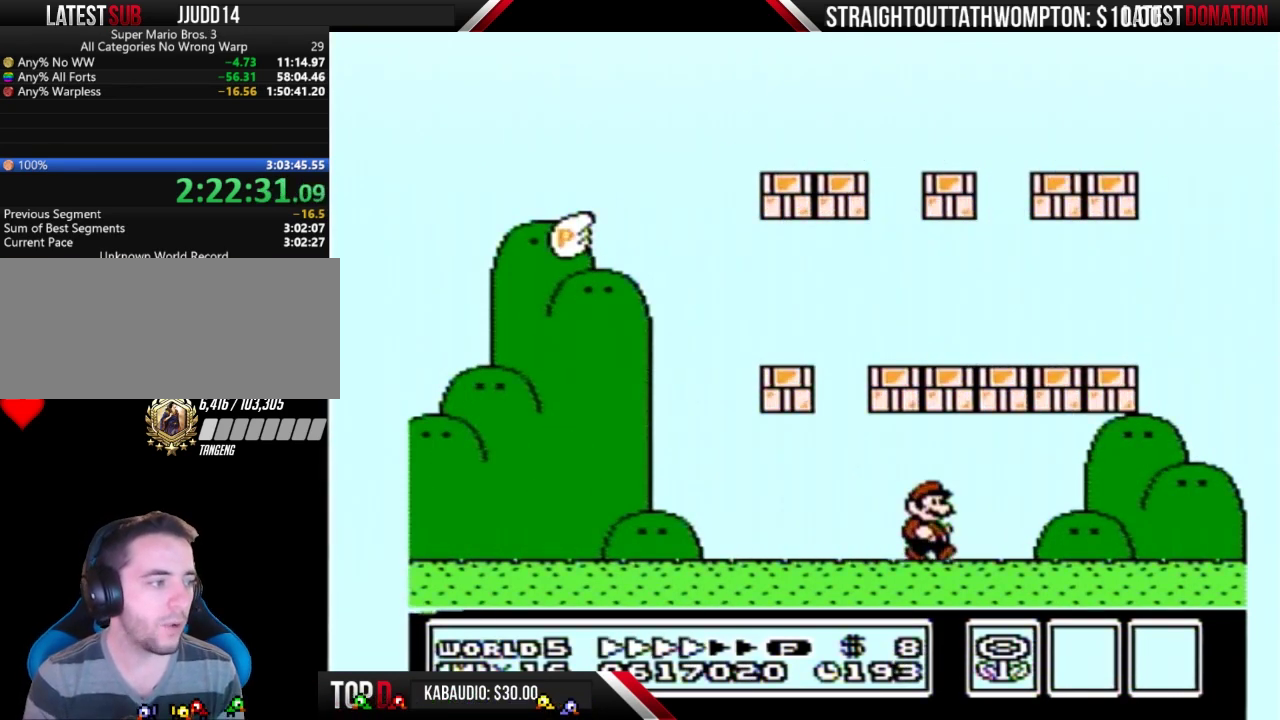
{"buttons": ["A", "B", "DPAD_LEFT"], "events": [[433, "A", "down"], [467, "DPAD_RIGHT", "up"], [500, "DPAD_LEFT", "down"]]}
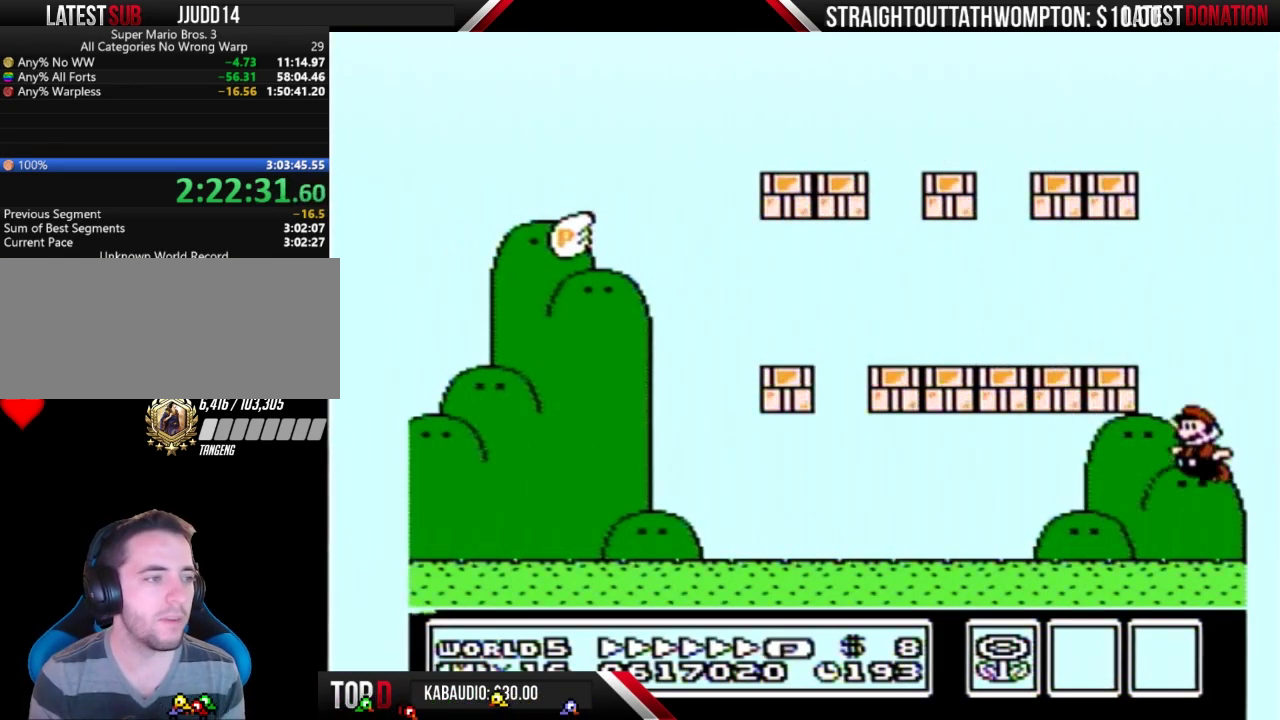
{"buttons": ["B", "DPAD_LEFT"], "events": [[333, "A", "up"]]}
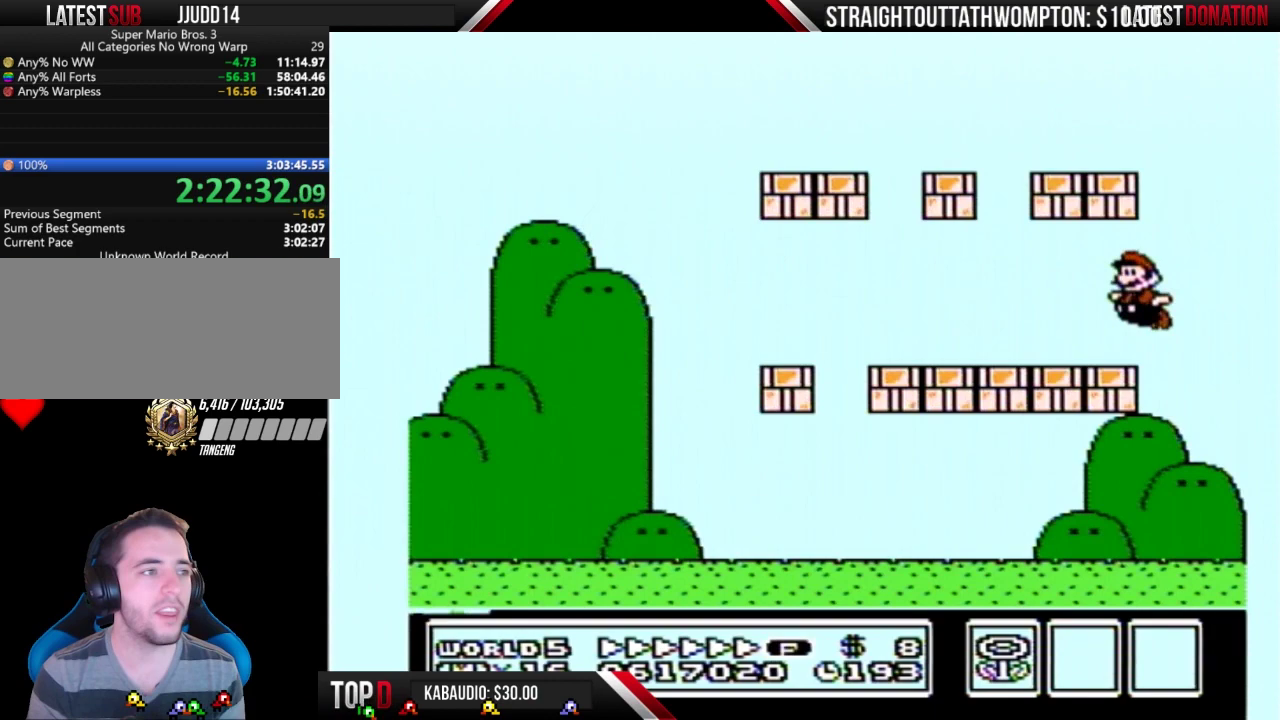
{"buttons": ["B", "DPAD_LEFT"], "events": []}
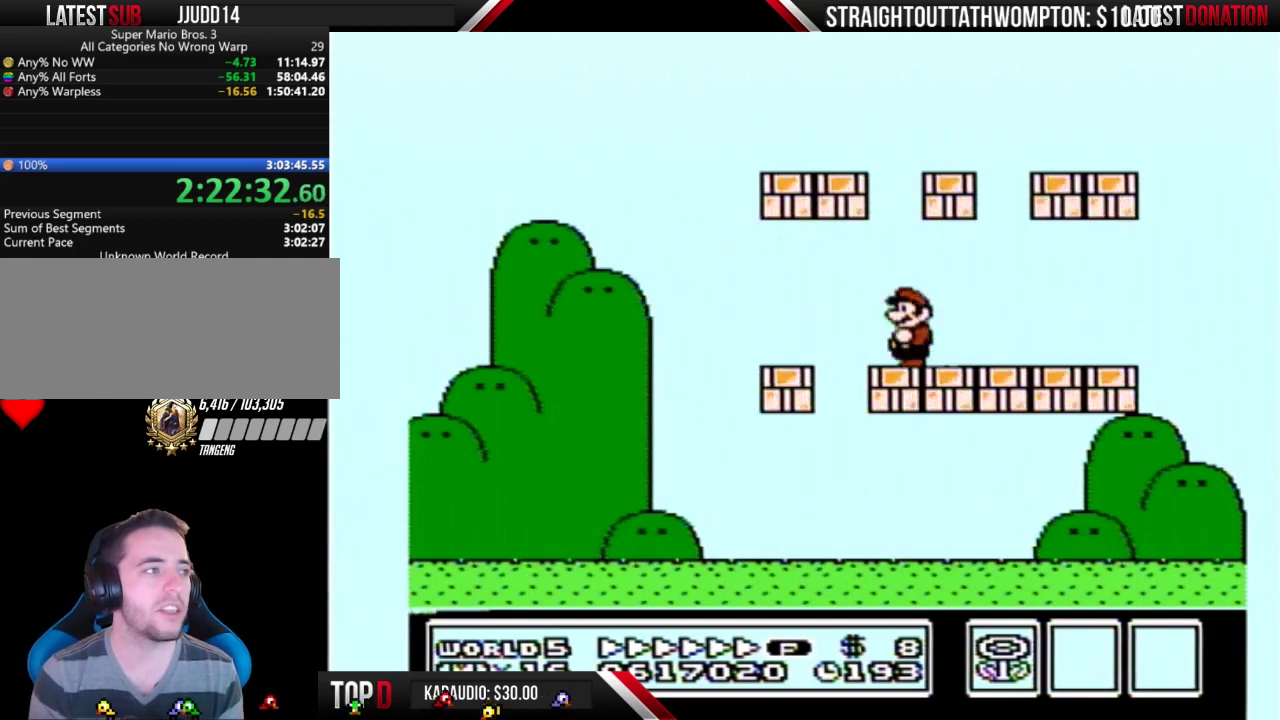
{"buttons": ["B"], "events": [[67, "A", "down"], [100, "DPAD_LEFT", "up"], [300, "A", "up"]]}
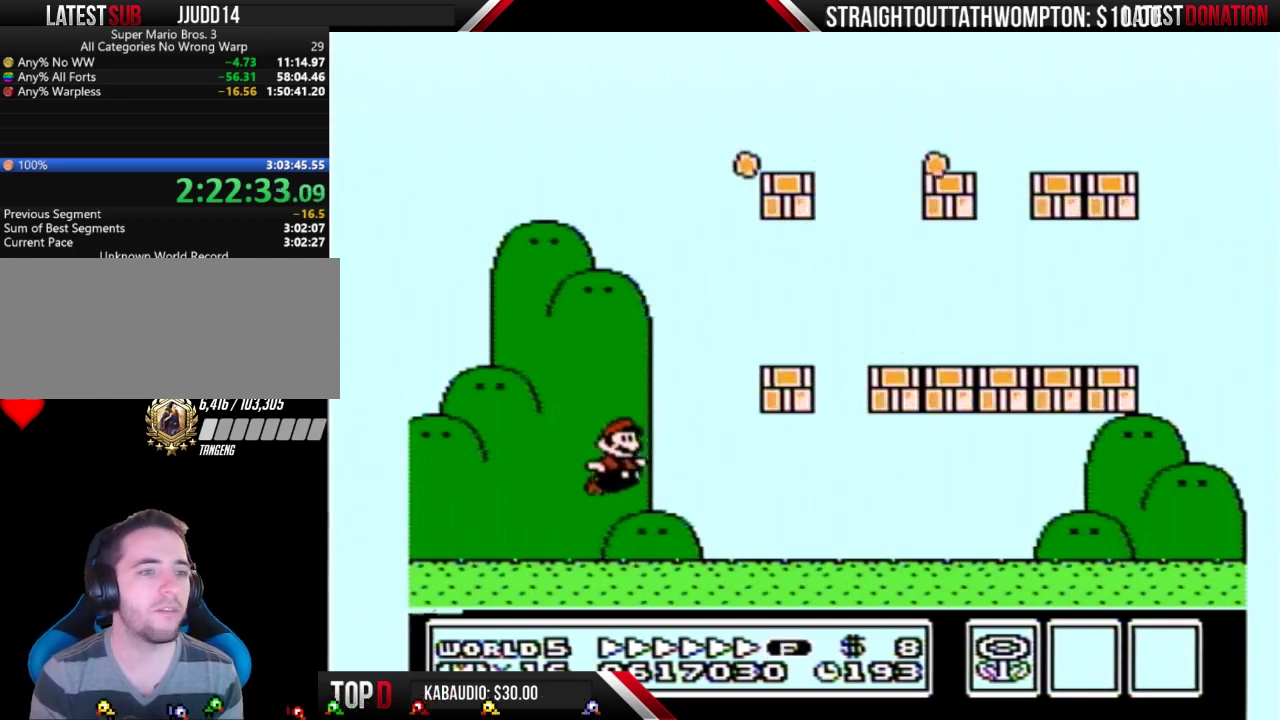
{"buttons": ["A", "B"], "events": [[167, "DPAD_DOWN", "down"], [267, "A", "down"], [333, "DPAD_DOWN", "up"]]}
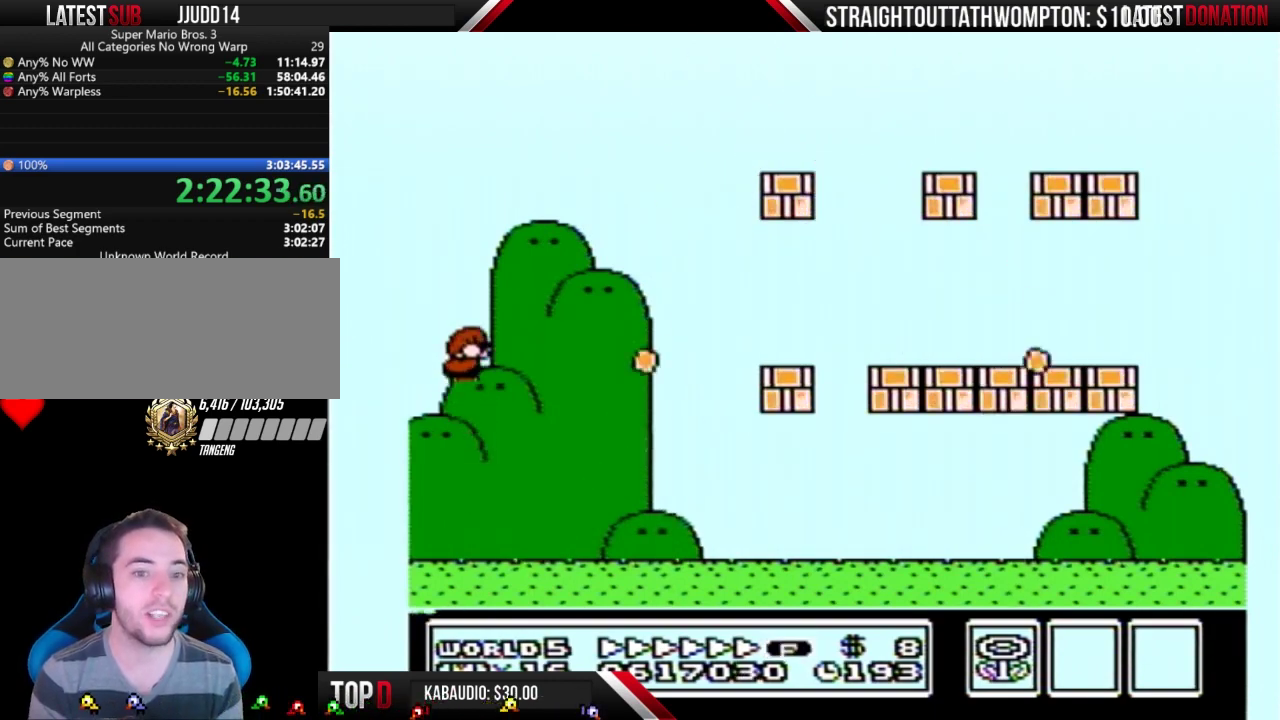
{"buttons": ["A", "B", "DPAD_RIGHT"], "events": [[167, "DPAD_RIGHT", "down"]]}
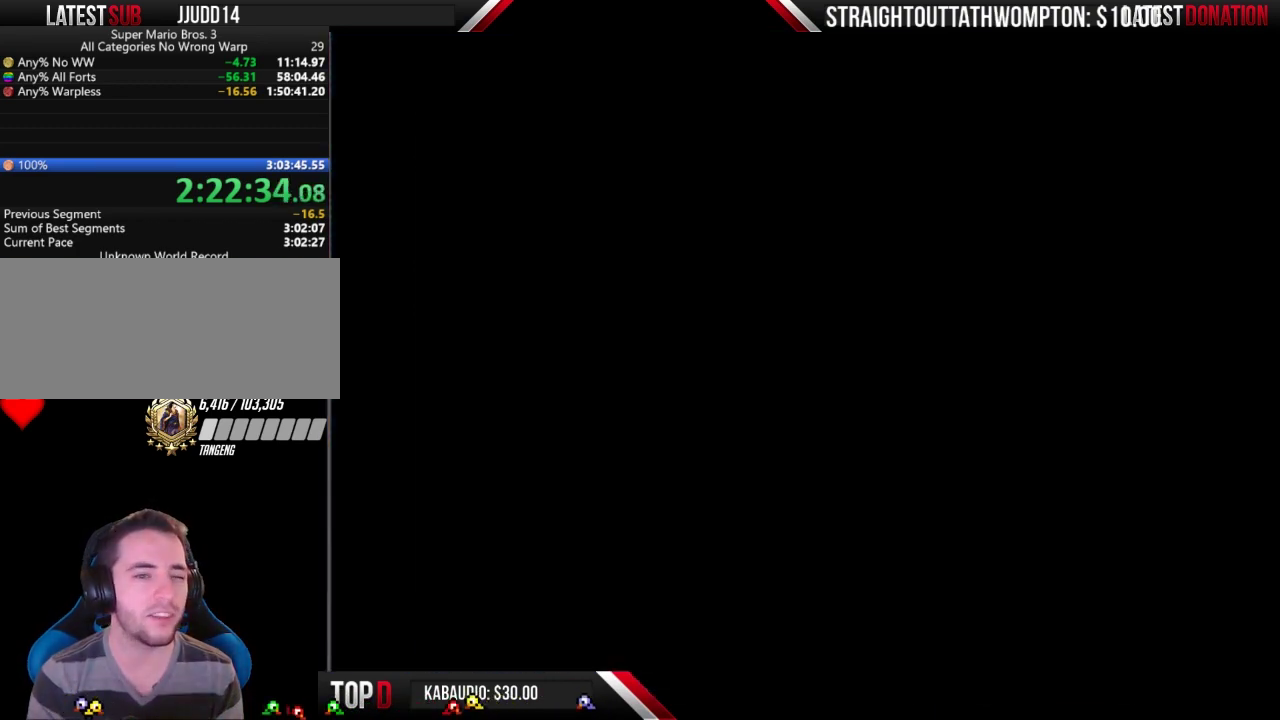
{"buttons": [], "events": [[133, "A", "up"], [133, "B", "up"], [333, "DPAD_RIGHT", "up"]]}
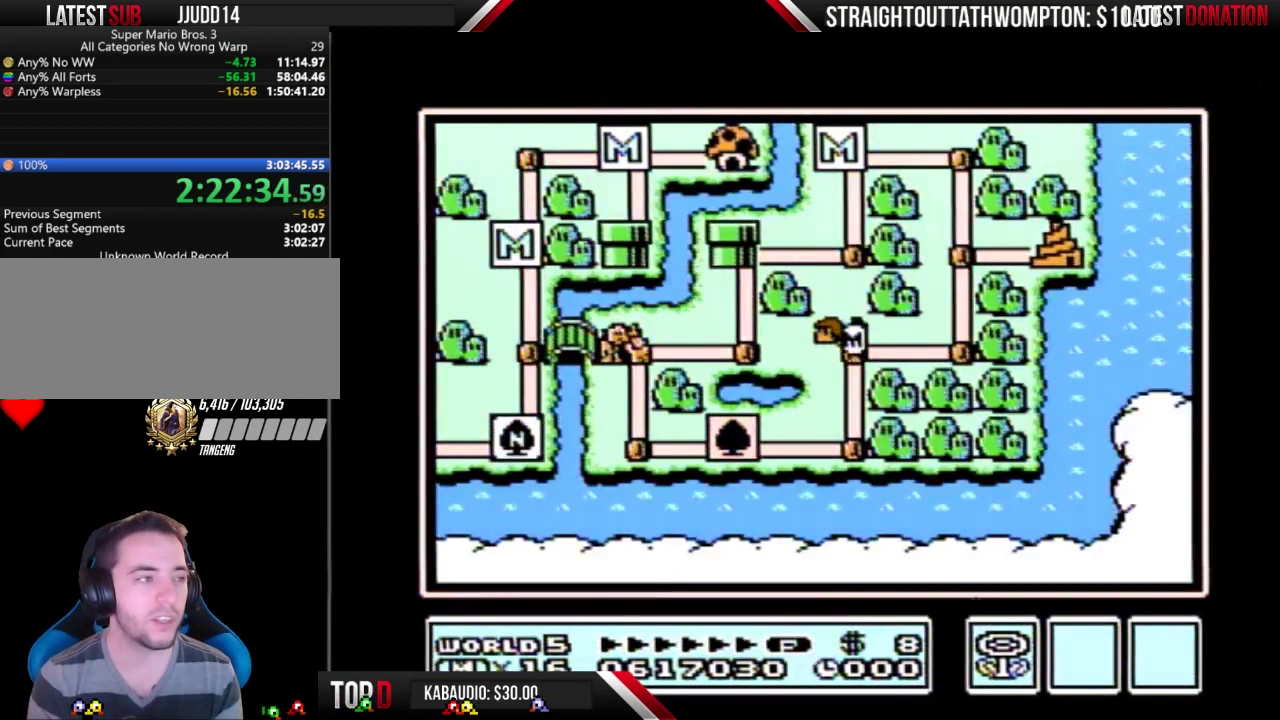
{"buttons": ["DPAD_RIGHT"], "events": [[367, "DPAD_RIGHT", "down"]]}